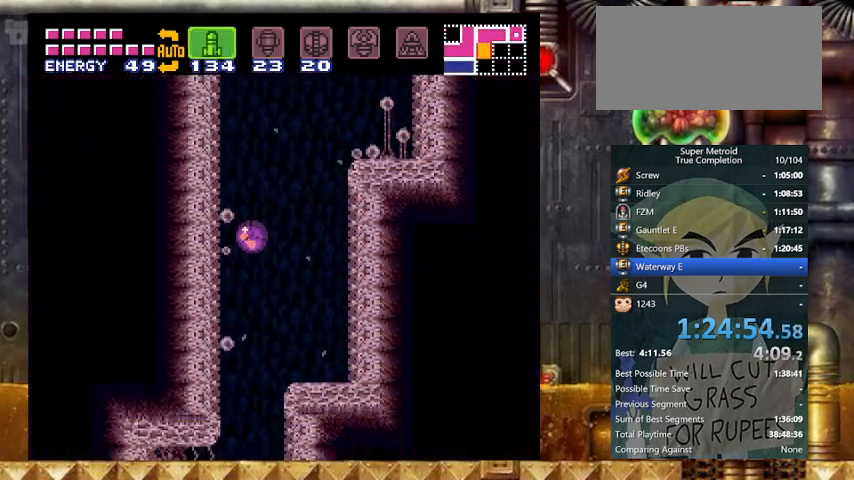
Gameplay with a controller (Nintendo layout); each line is a JSON object with the inputs held at the frame after it. "events" lists button and stick changes between this image and that frame as [ms after this image, input, new state], when the widget could be followed in between. Not read: L3 R3 SELECT.
{"buttons": ["Y", "DPAD_LEFT"], "events": []}
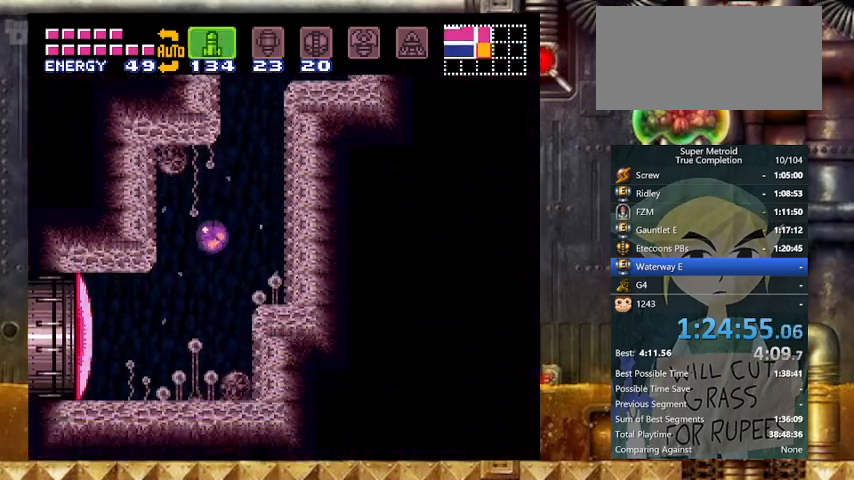
{"buttons": ["Y"], "events": [[67, "DPAD_UP", "down"], [200, "DPAD_LEFT", "up"], [200, "DPAD_UP", "up"], [200, "X", "down"], [267, "X", "up"], [367, "X", "down"], [467, "X", "up"]]}
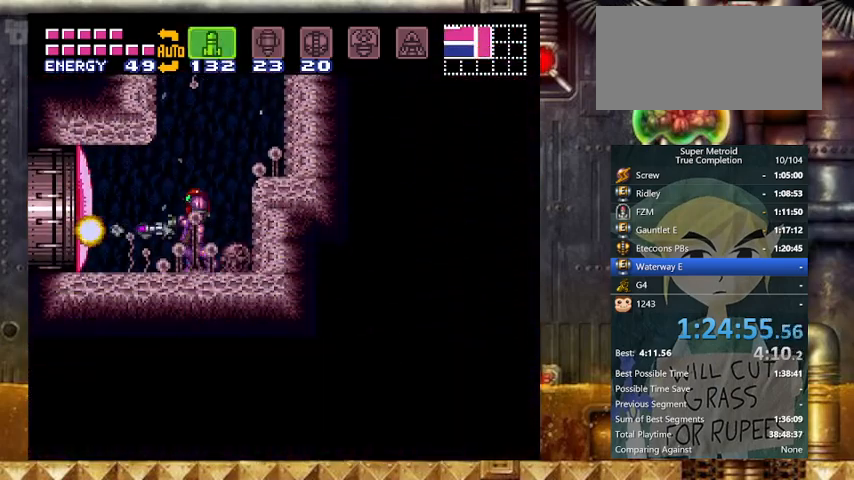
{"buttons": ["Y"], "events": [[67, "X", "down"], [133, "X", "up"], [233, "X", "down"], [267, "X", "up"], [400, "X", "down"], [467, "X", "up"]]}
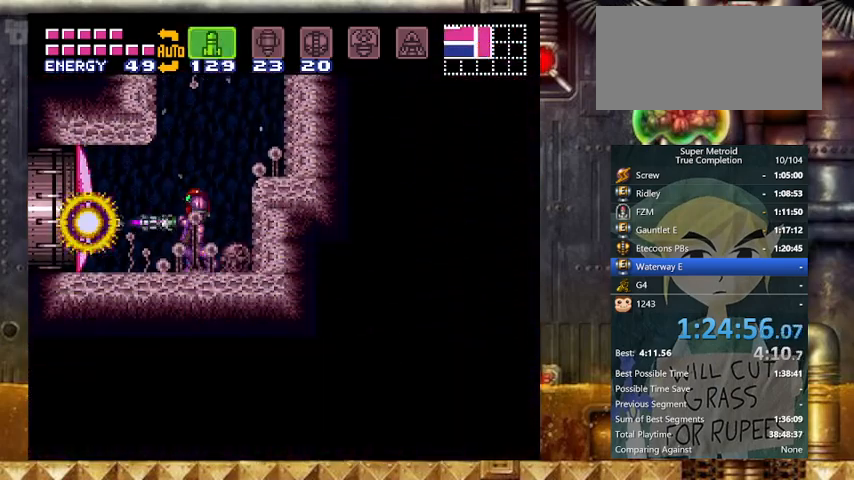
{"buttons": ["Y", "DPAD_LEFT"], "events": [[67, "DPAD_LEFT", "down"]]}
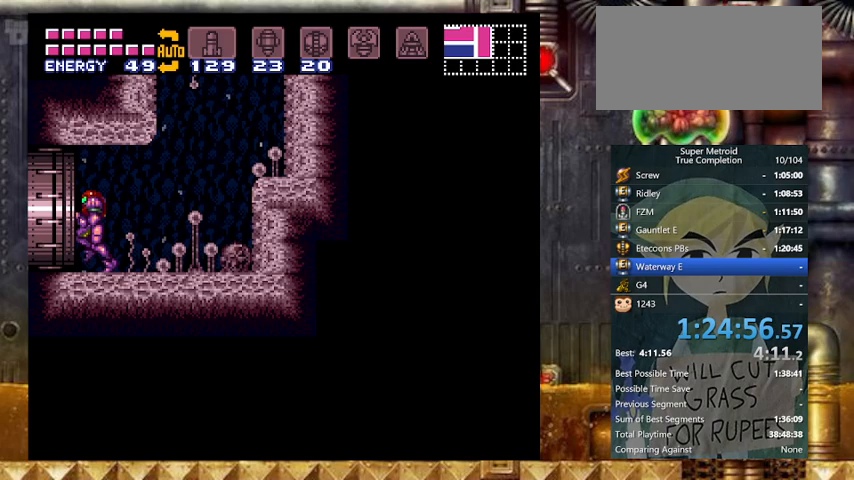
{"buttons": ["Y", "DPAD_LEFT"], "events": []}
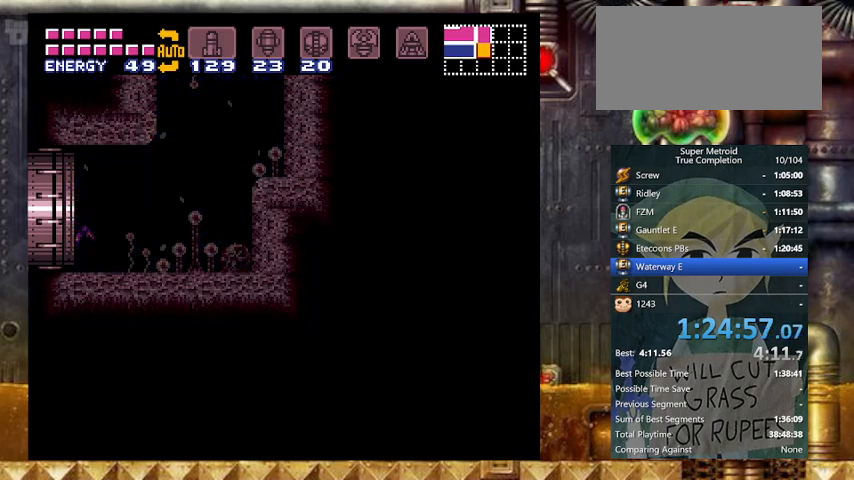
{"buttons": ["Y", "DPAD_LEFT"], "events": []}
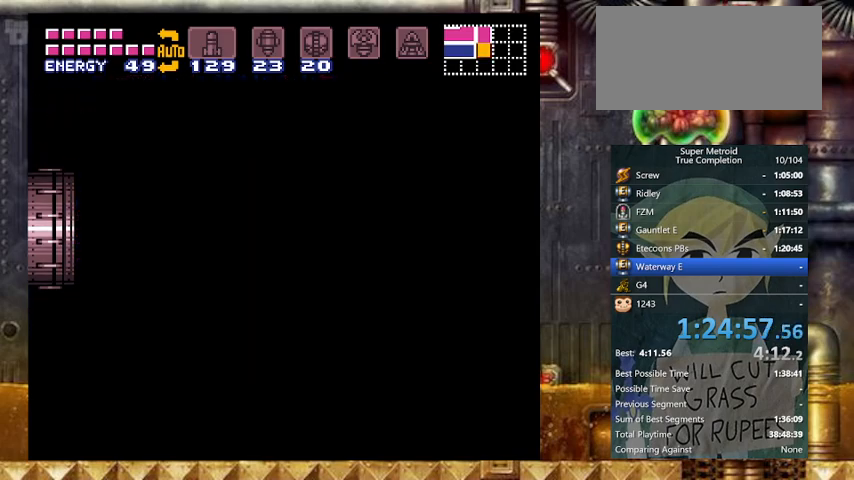
{"buttons": ["Y", "DPAD_LEFT"], "events": []}
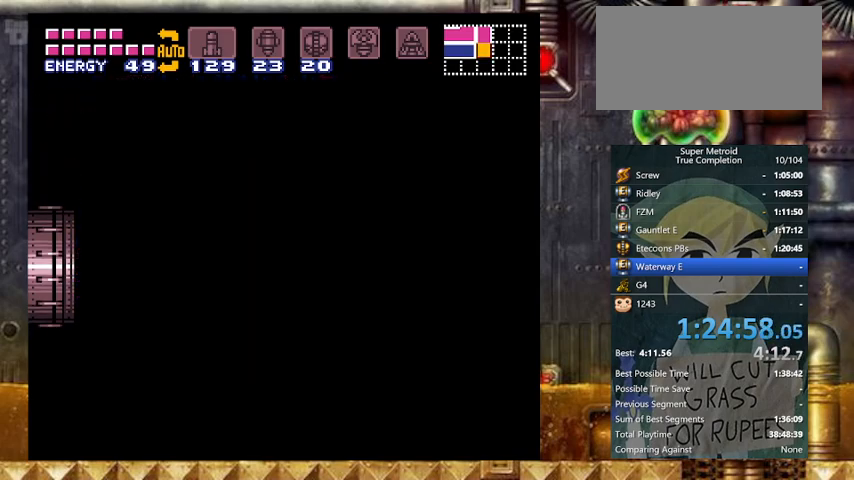
{"buttons": ["Y", "DPAD_LEFT"], "events": []}
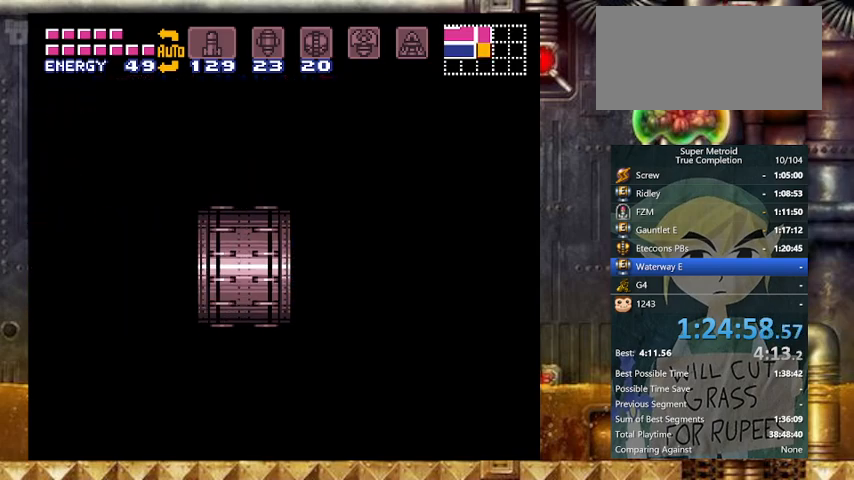
{"buttons": ["Y", "DPAD_LEFT"], "events": []}